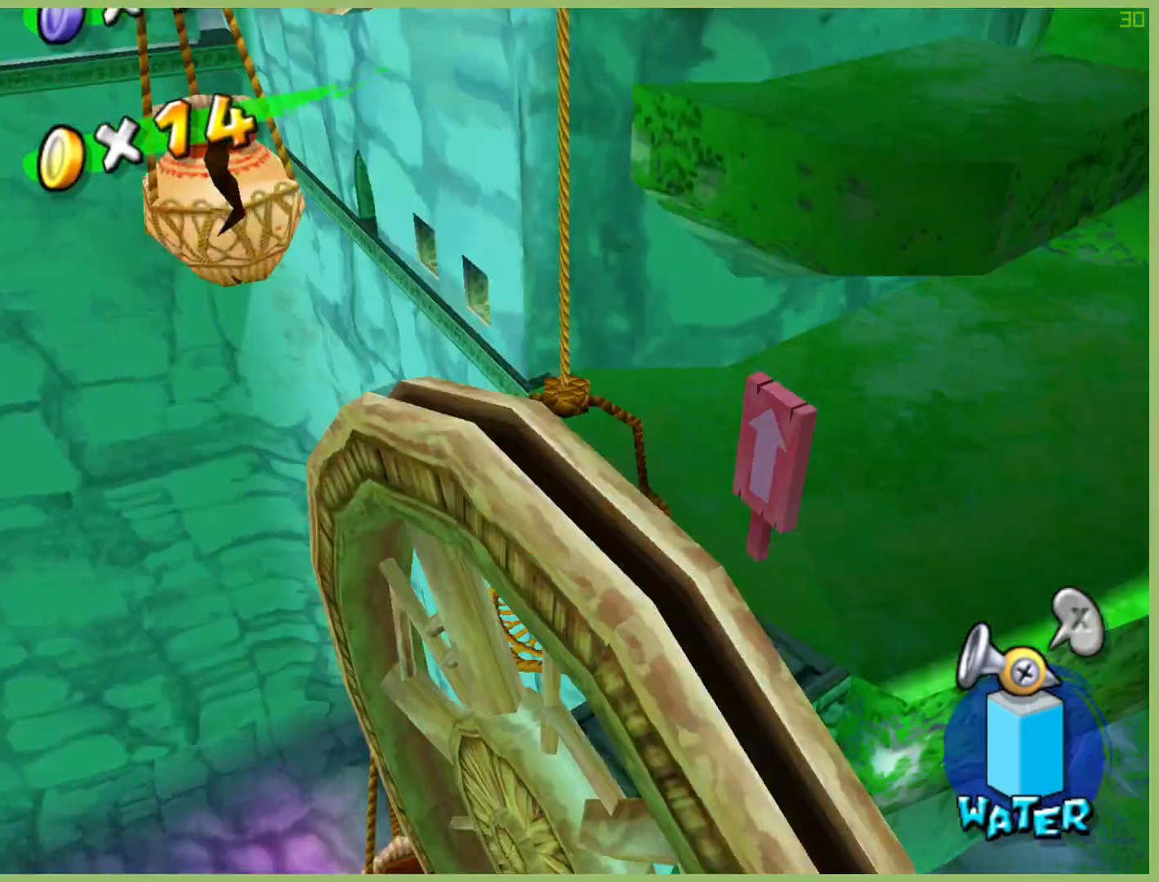
Gameplay with a controller (Xbox layout); each line is a JSON object with the inputs held at the frame after it. "button_events" lists button changes between this image and that frame as [ms after this image, input, new state], when the widget could be followed in between (sticks are given only as held states). Not read: A L3 R3.
{"buttons": ["Y"], "left_stick": "center", "right_stick": "center", "button_events": [[400, "Y", "down"]]}
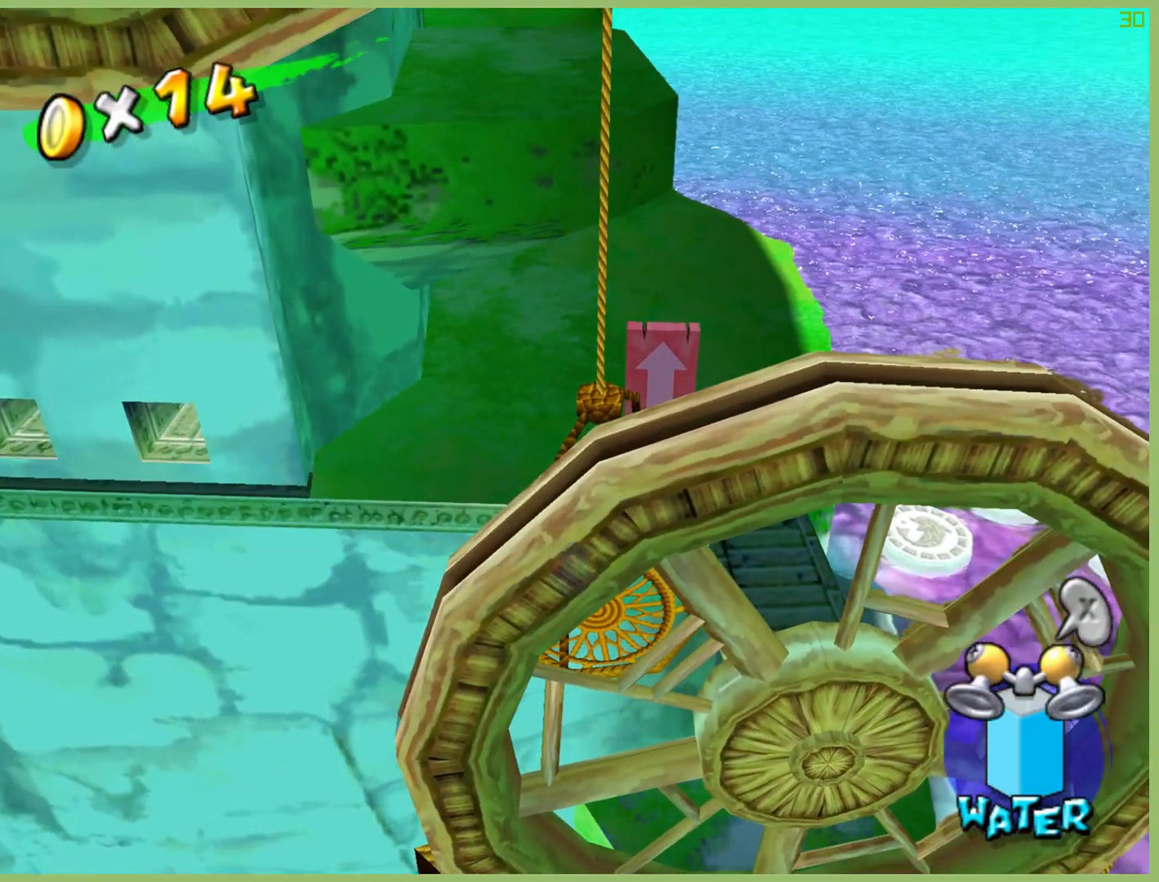
{"buttons": [], "left_stick": "up-left", "right_stick": "center", "button_events": [[33, "Y", "up"]]}
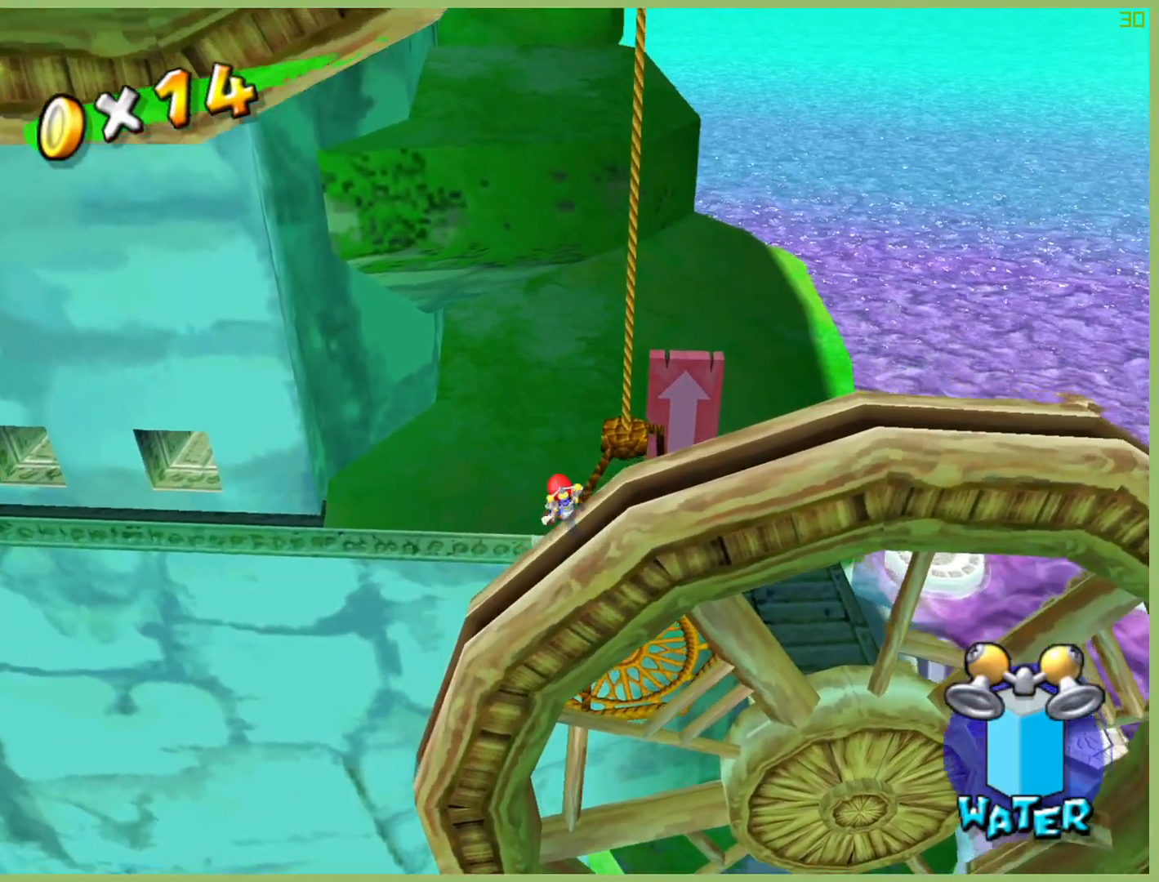
{"buttons": [], "left_stick": "left", "right_stick": "center", "button_events": []}
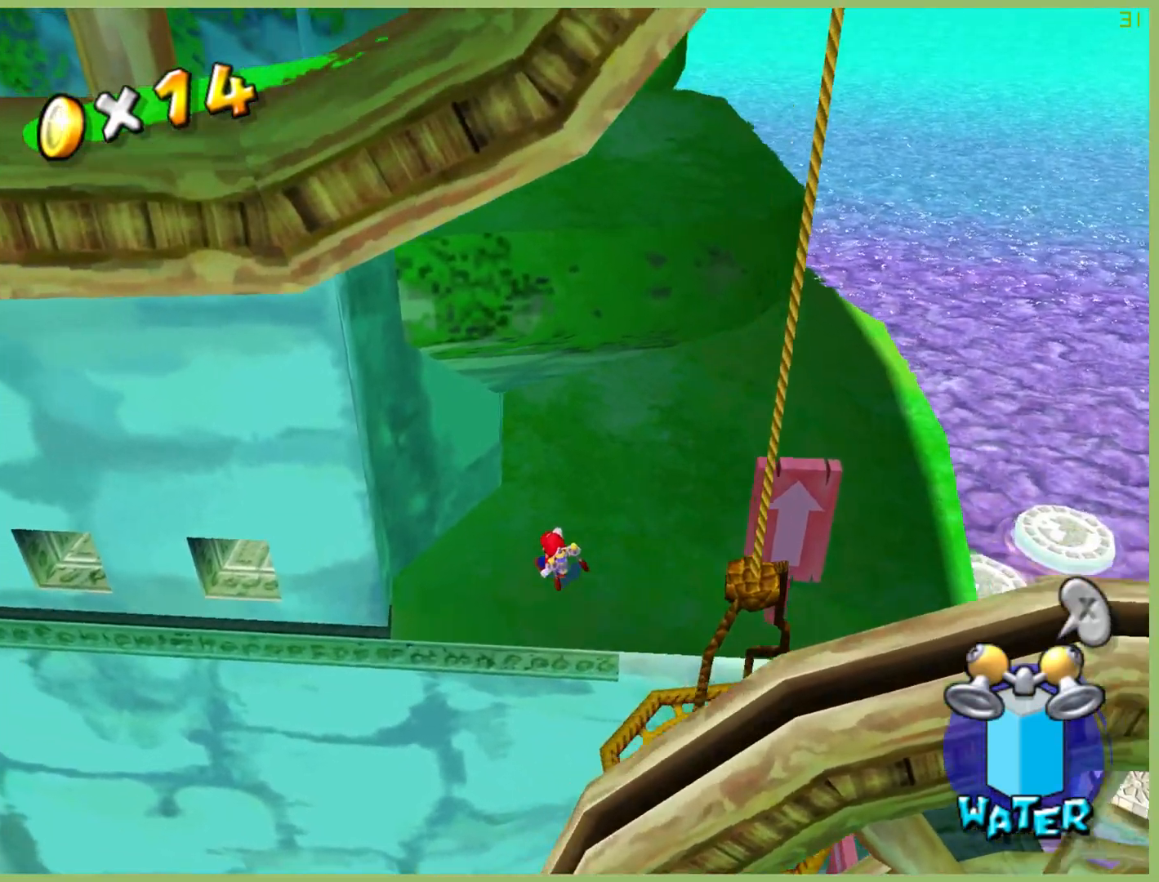
{"buttons": [], "left_stick": "down-left", "right_stick": "center", "button_events": []}
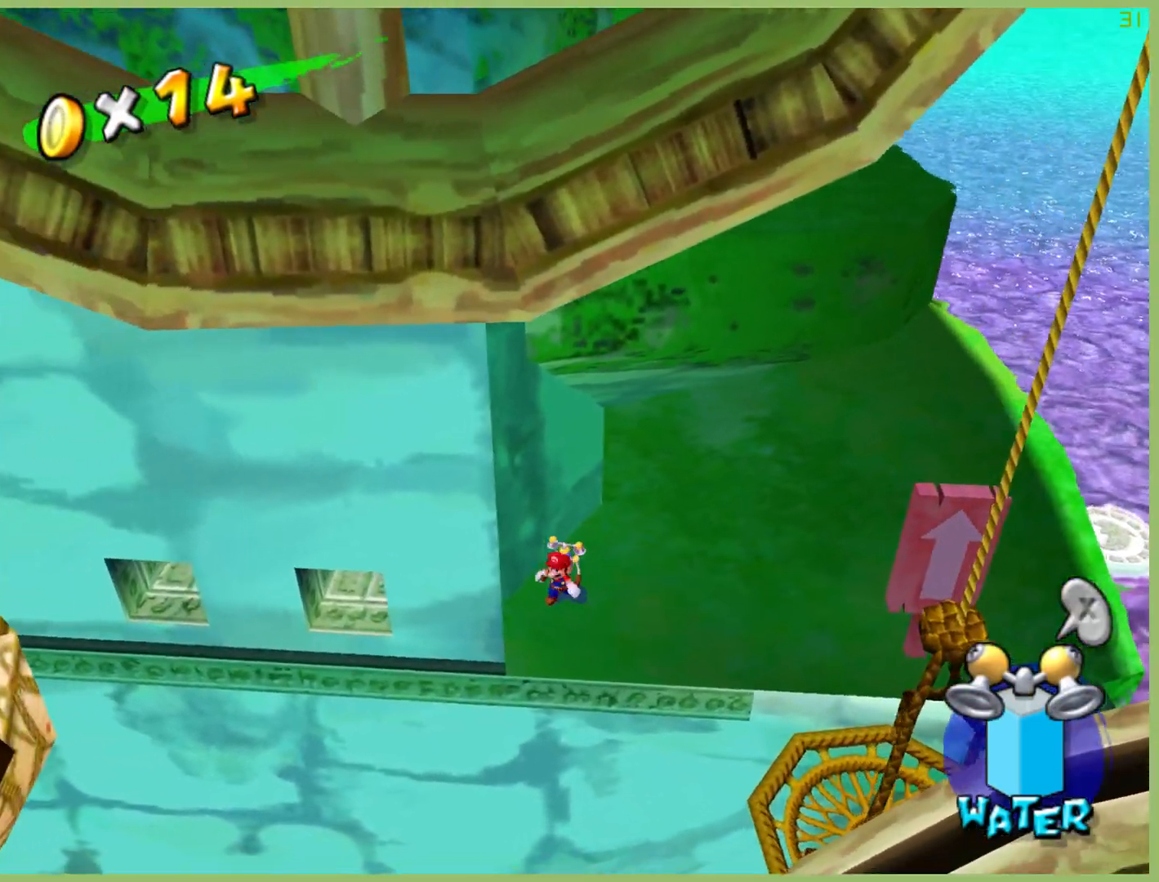
{"buttons": [], "left_stick": "down", "right_stick": "center", "button_events": []}
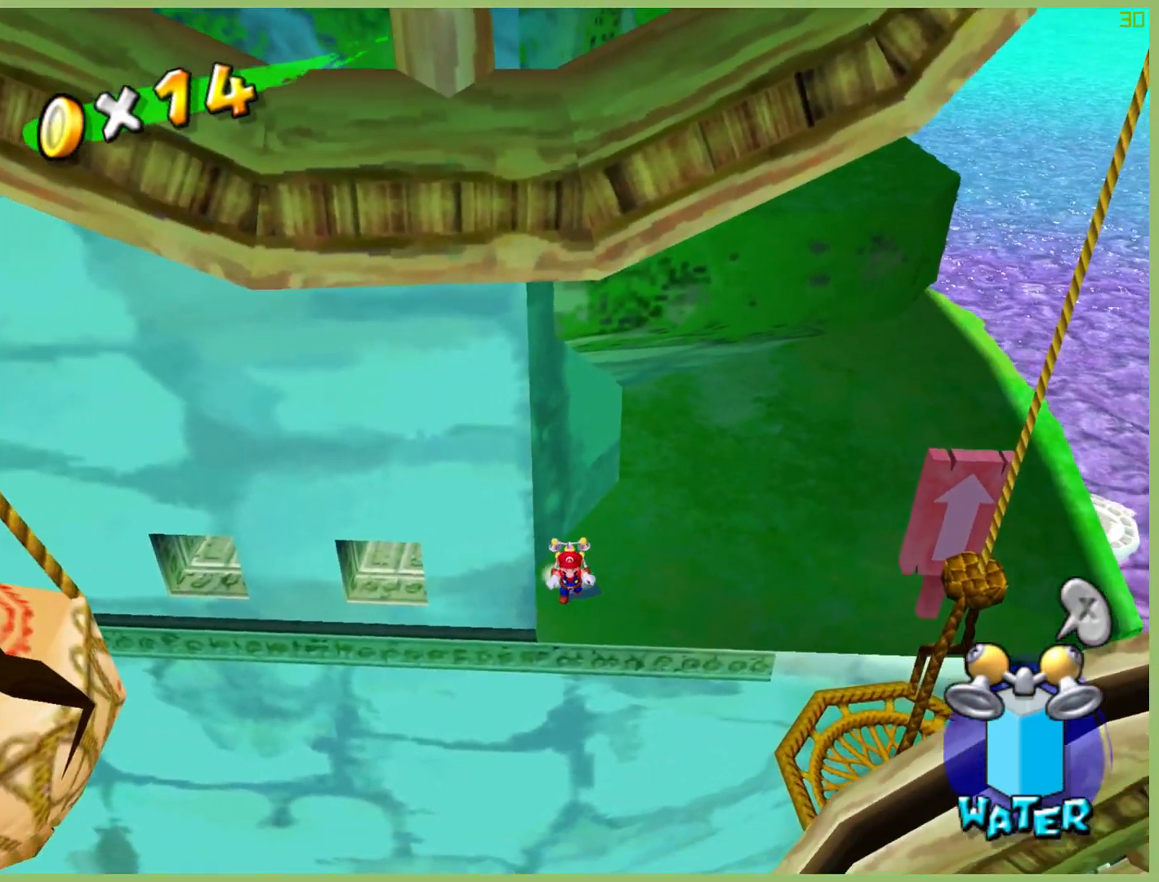
{"buttons": [], "left_stick": "down", "right_stick": "center", "button_events": []}
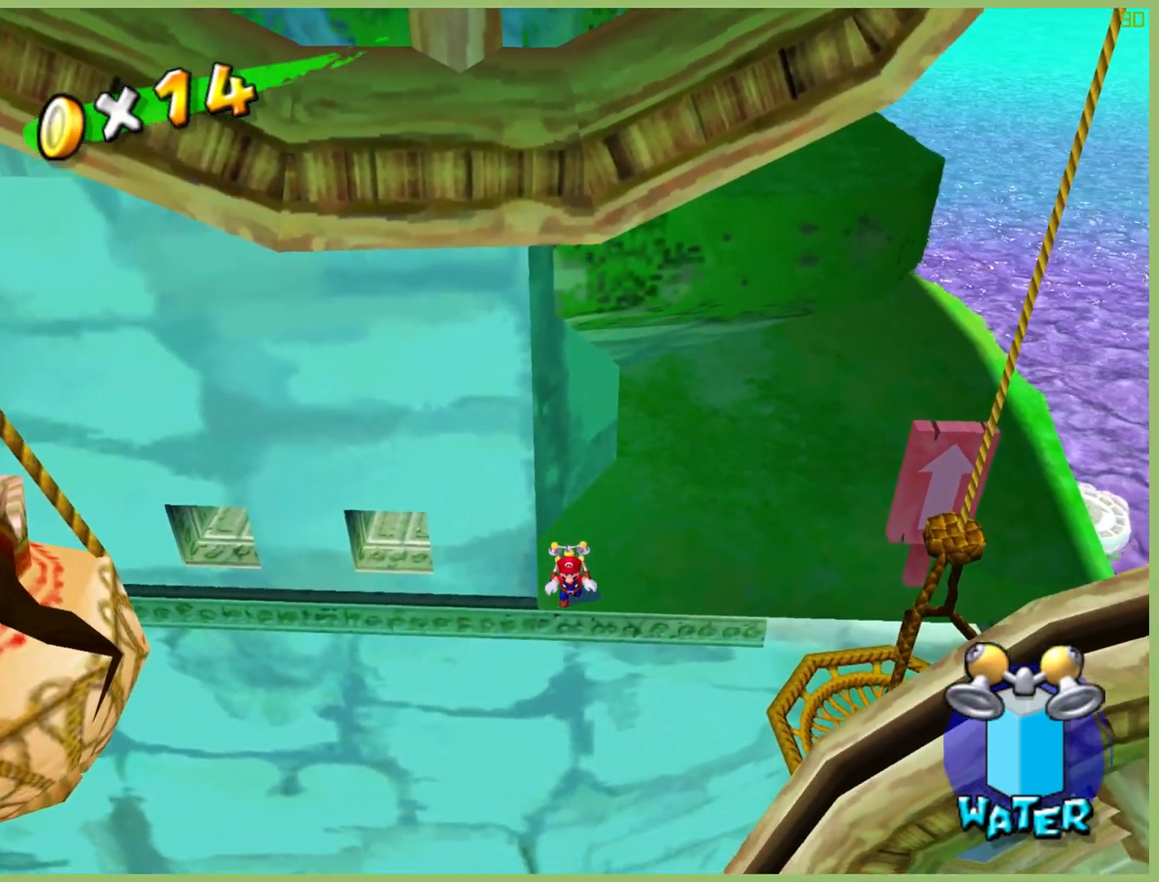
{"buttons": [], "left_stick": "left", "right_stick": "center", "button_events": []}
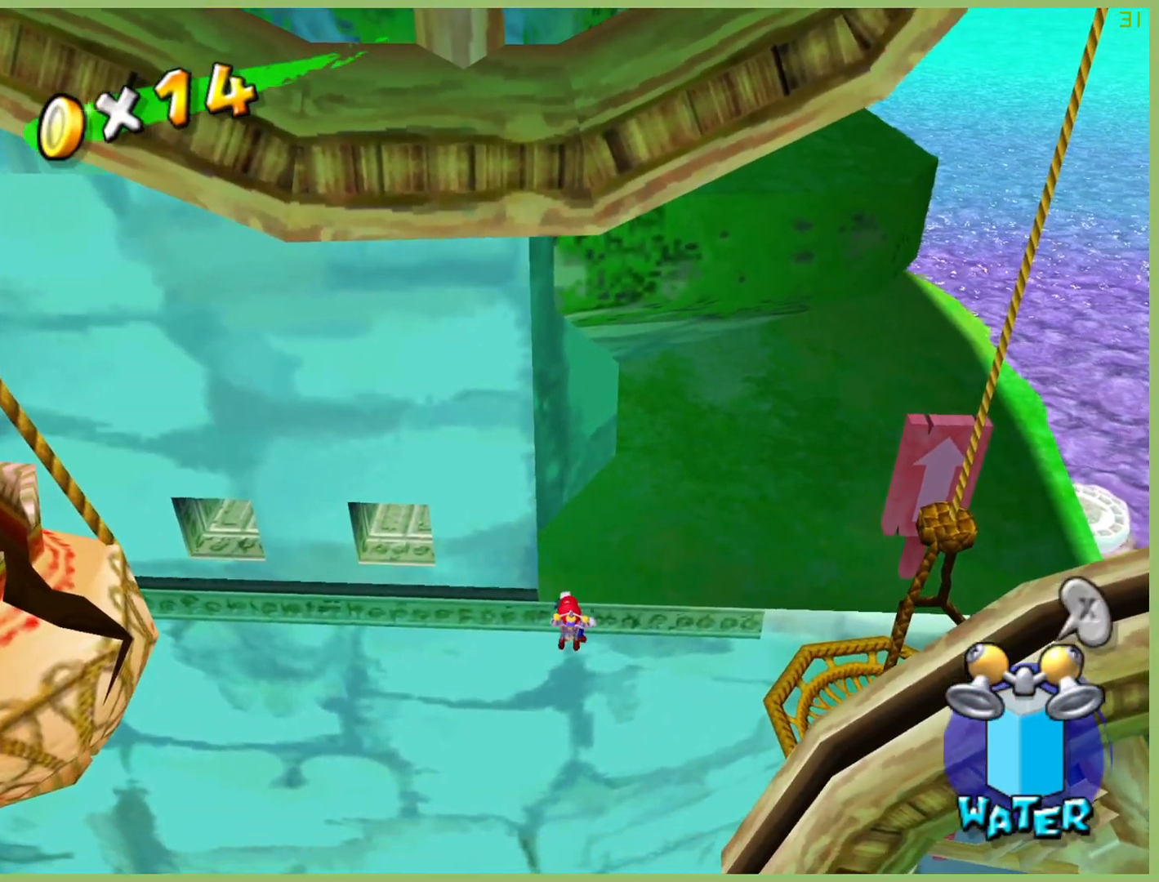
{"buttons": [], "left_stick": "left", "right_stick": "center", "button_events": []}
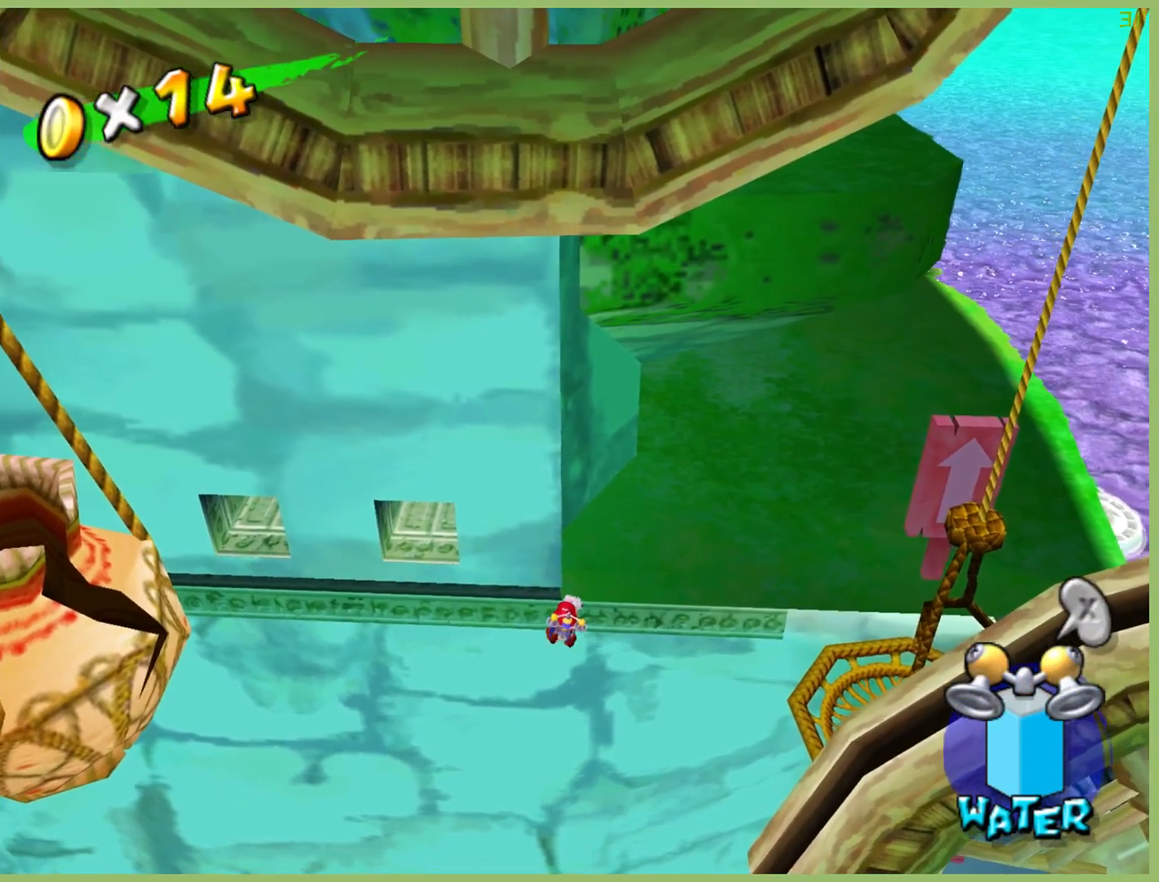
{"buttons": [], "left_stick": "left", "right_stick": "center", "button_events": []}
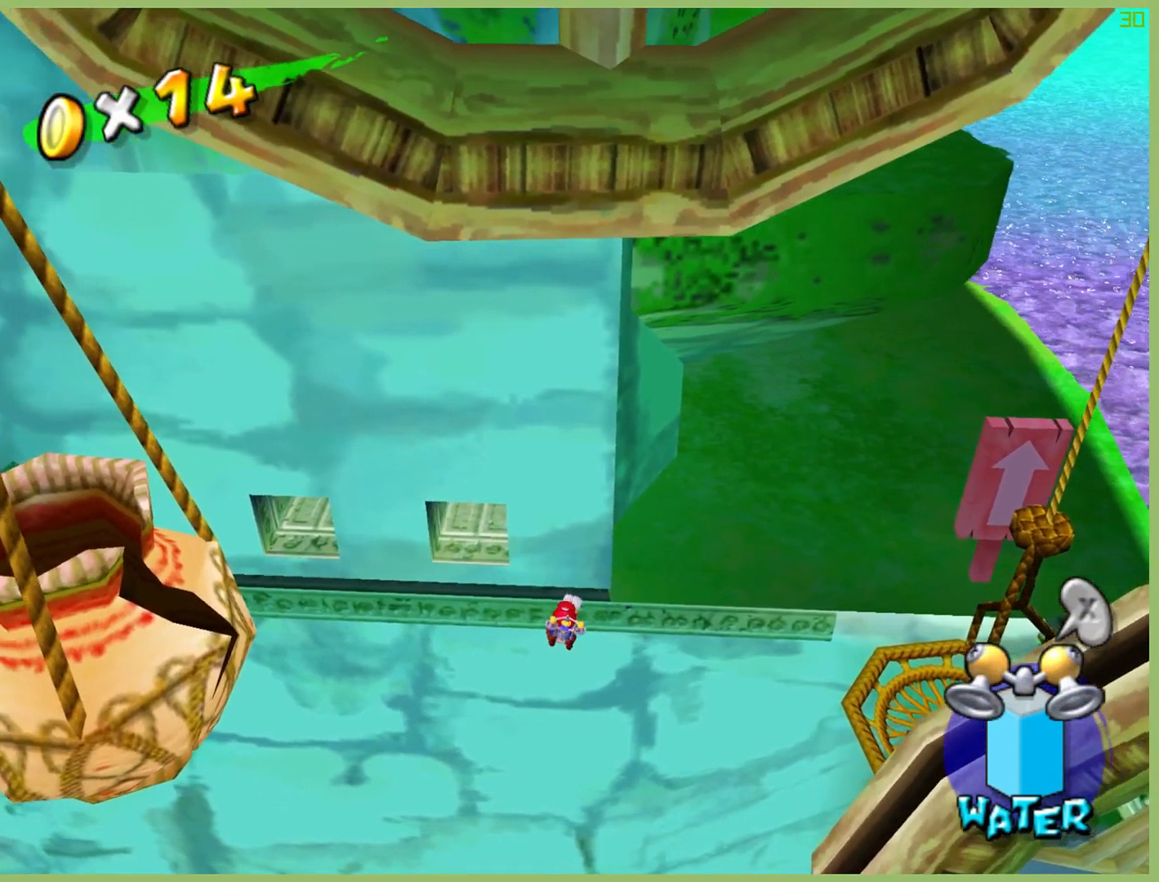
{"buttons": ["B"], "left_stick": "left", "right_stick": "center", "button_events": [[67, "B", "down"]]}
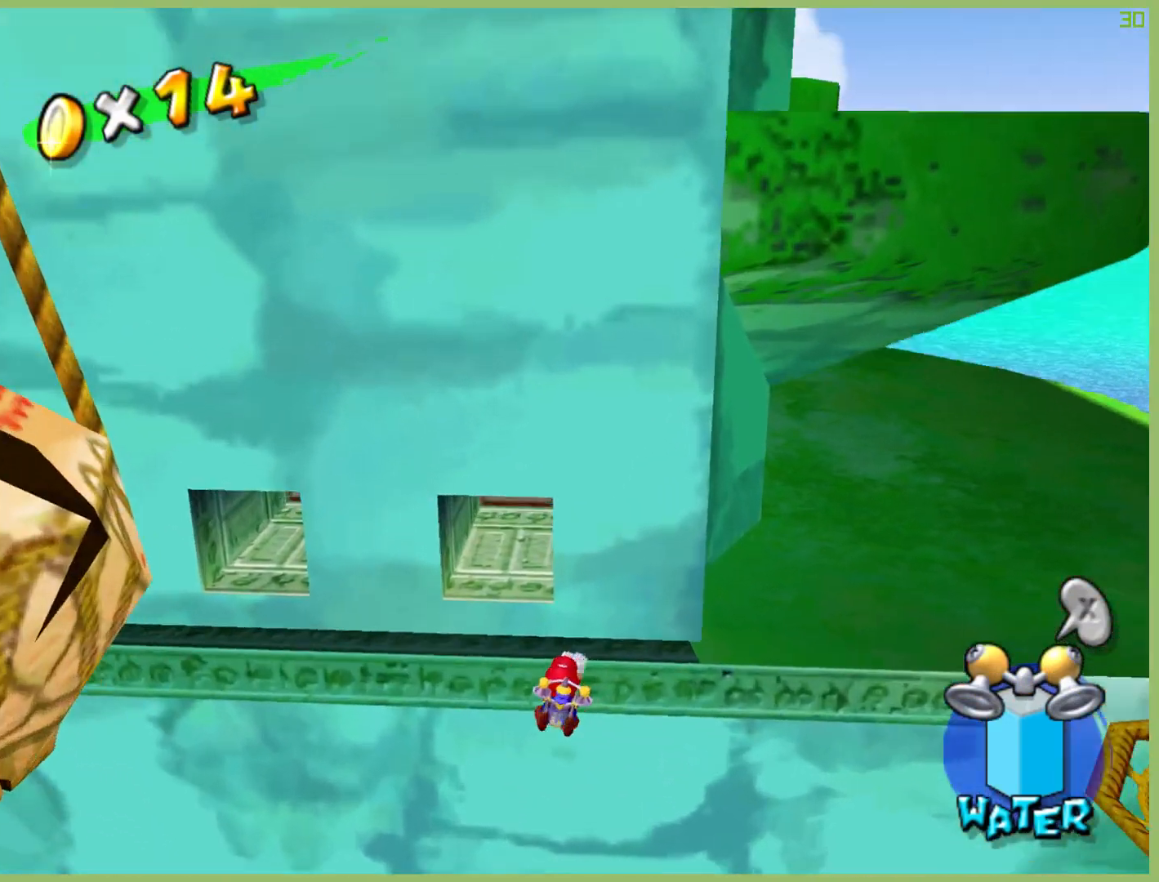
{"buttons": [], "left_stick": "left", "right_stick": "center", "button_events": [[133, "B", "up"]]}
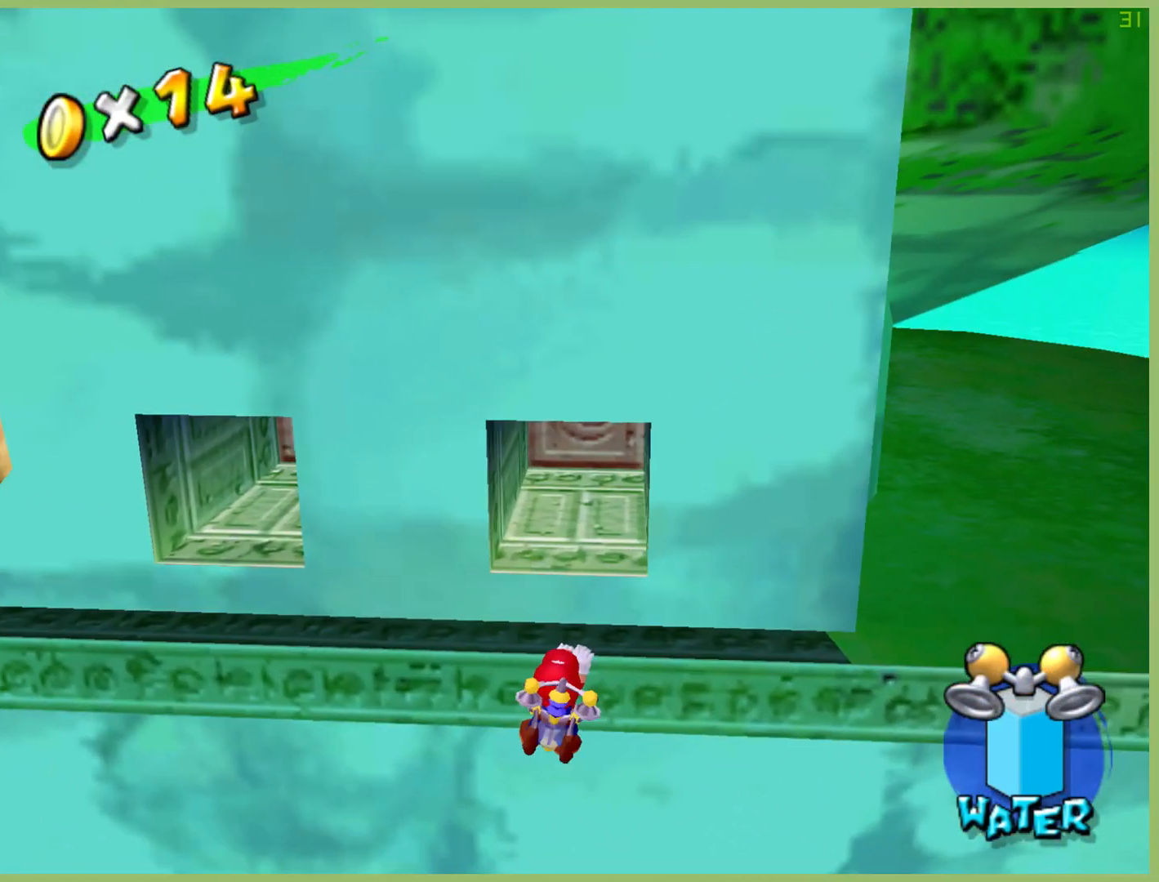
{"buttons": [], "left_stick": "left", "right_stick": "center", "button_events": []}
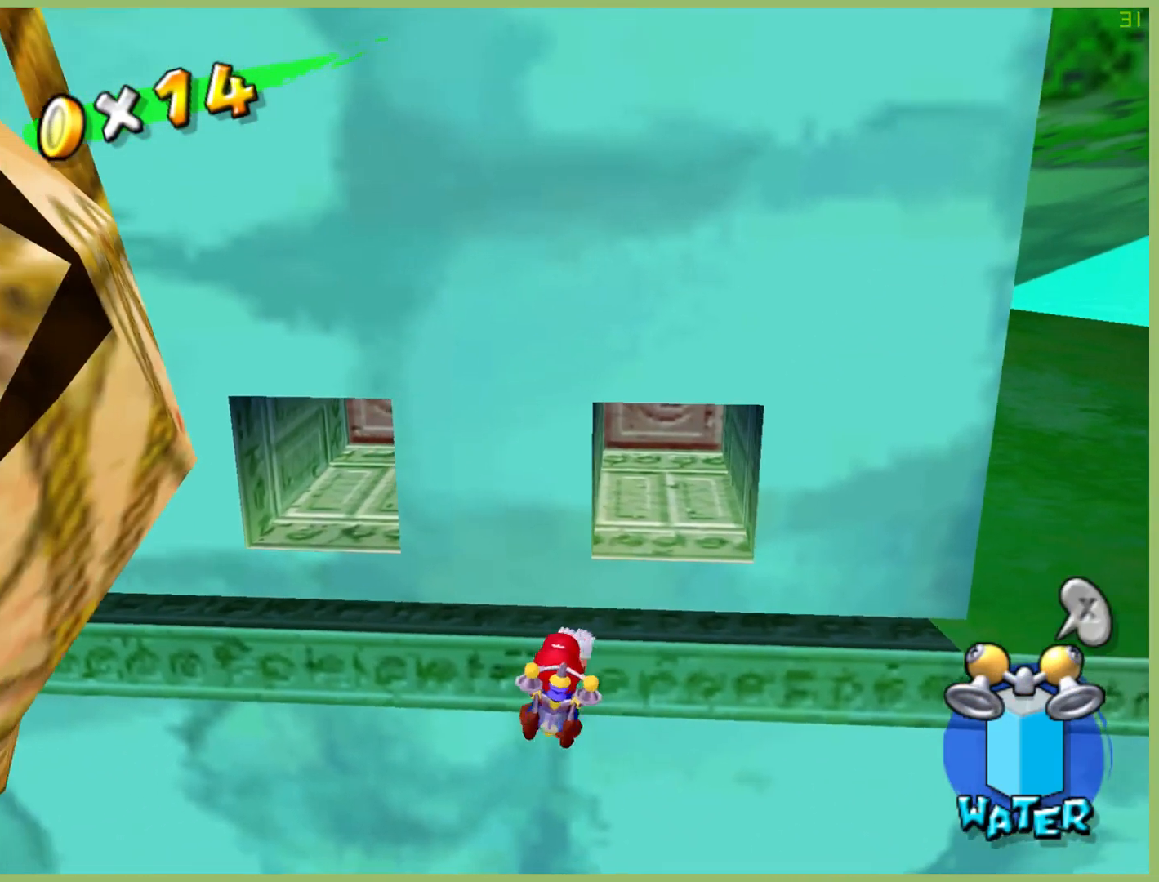
{"buttons": [], "left_stick": "left", "right_stick": "center", "button_events": []}
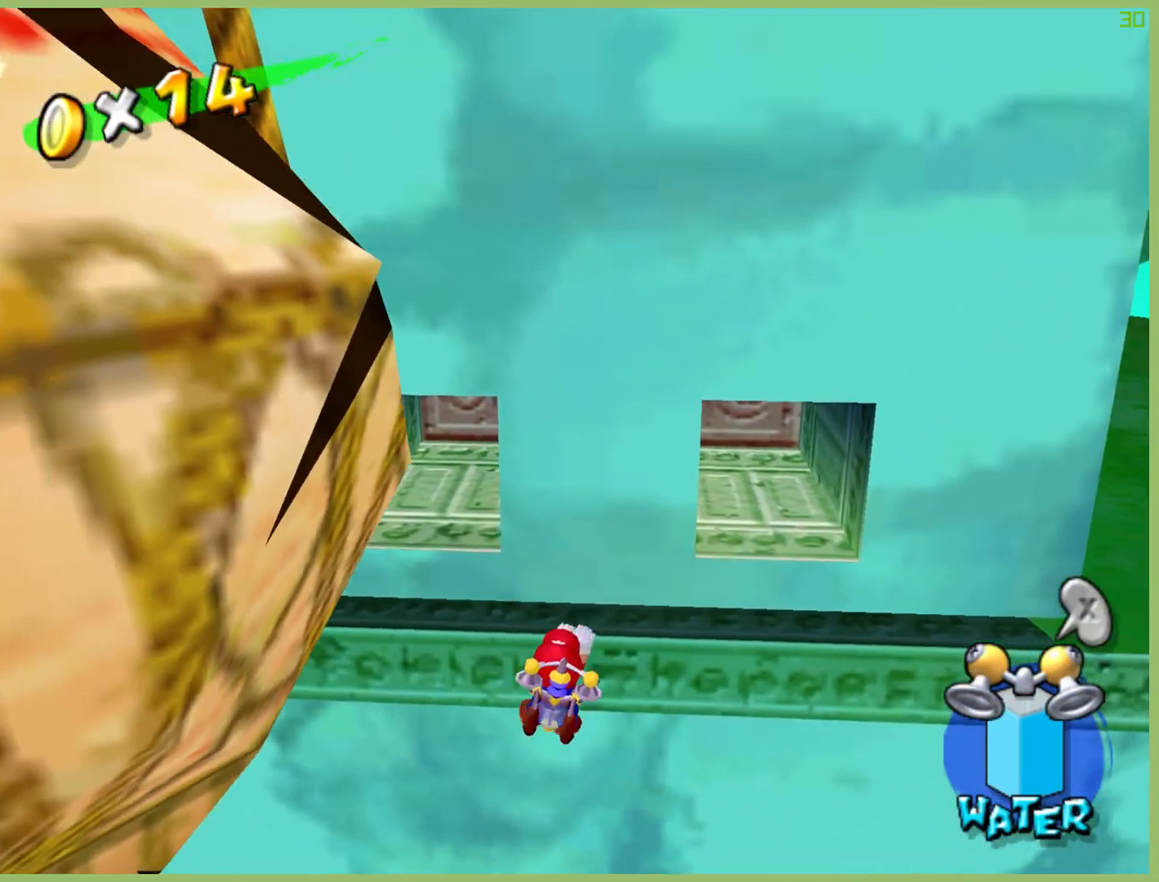
{"buttons": [], "left_stick": "left", "right_stick": "center", "button_events": []}
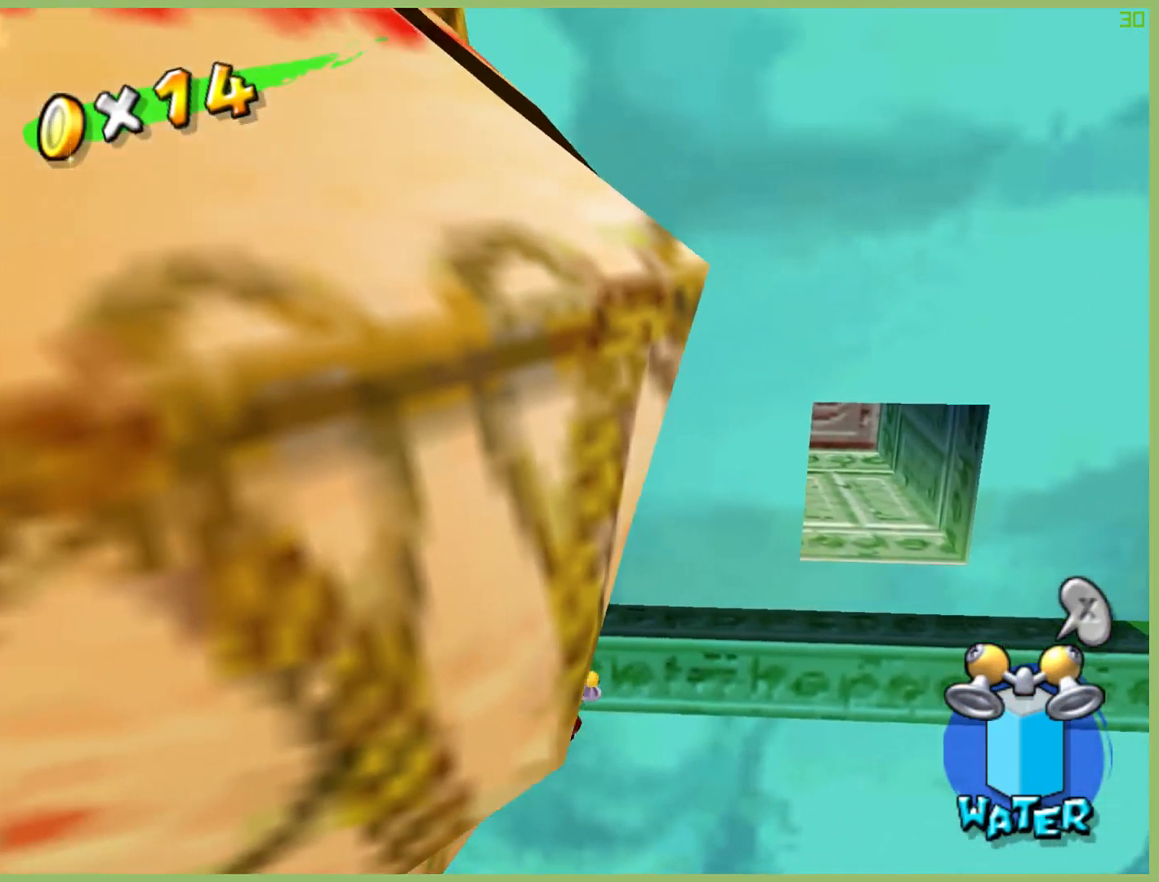
{"buttons": [], "left_stick": "left", "right_stick": "center", "button_events": []}
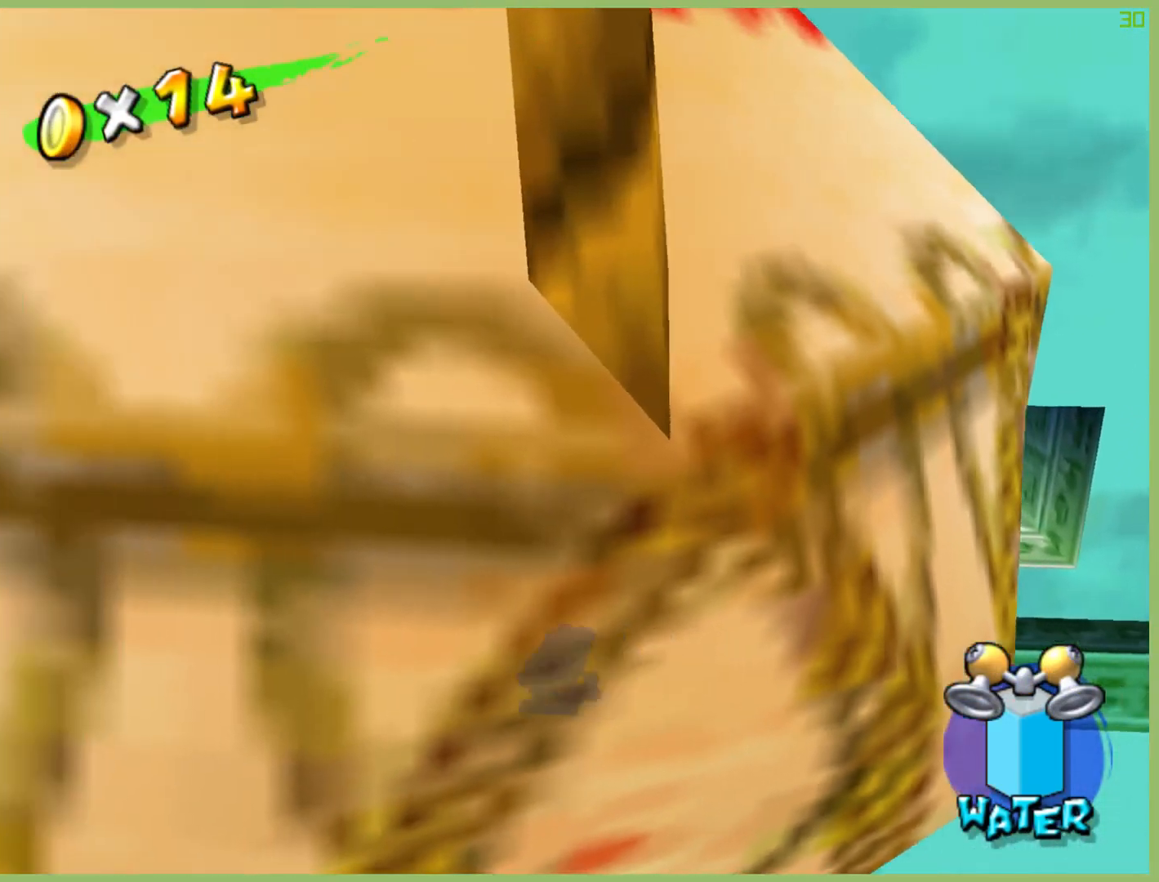
{"buttons": [], "left_stick": "left", "right_stick": "center", "button_events": []}
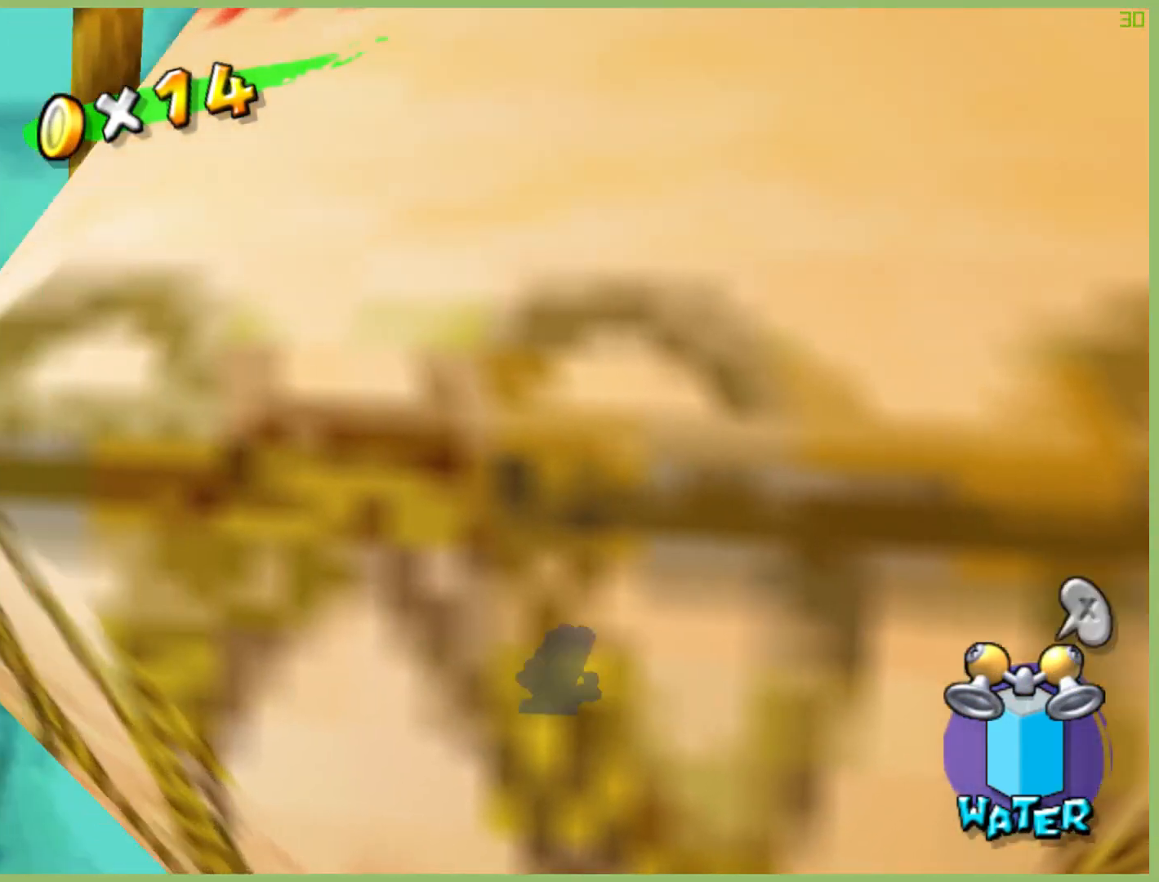
{"buttons": [], "left_stick": "left", "right_stick": "center", "button_events": []}
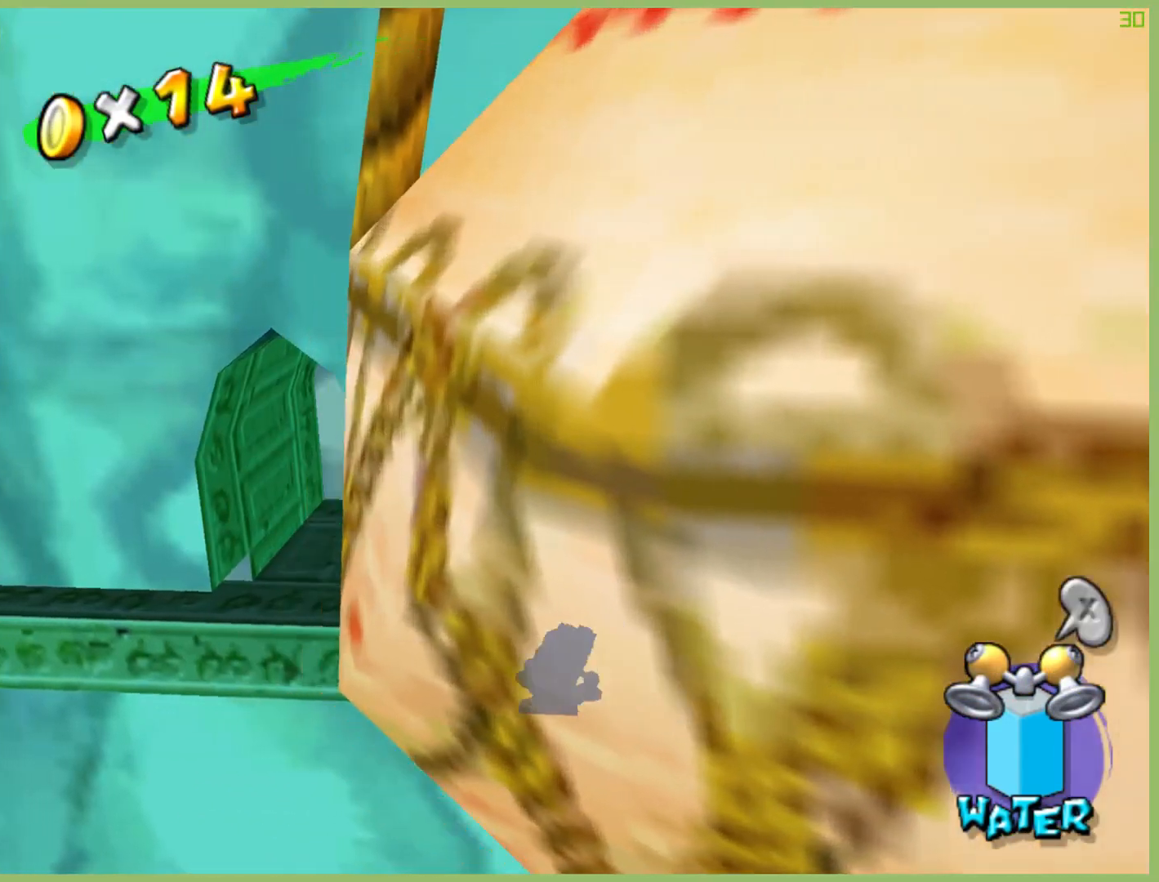
{"buttons": [], "left_stick": "left", "right_stick": "center", "button_events": []}
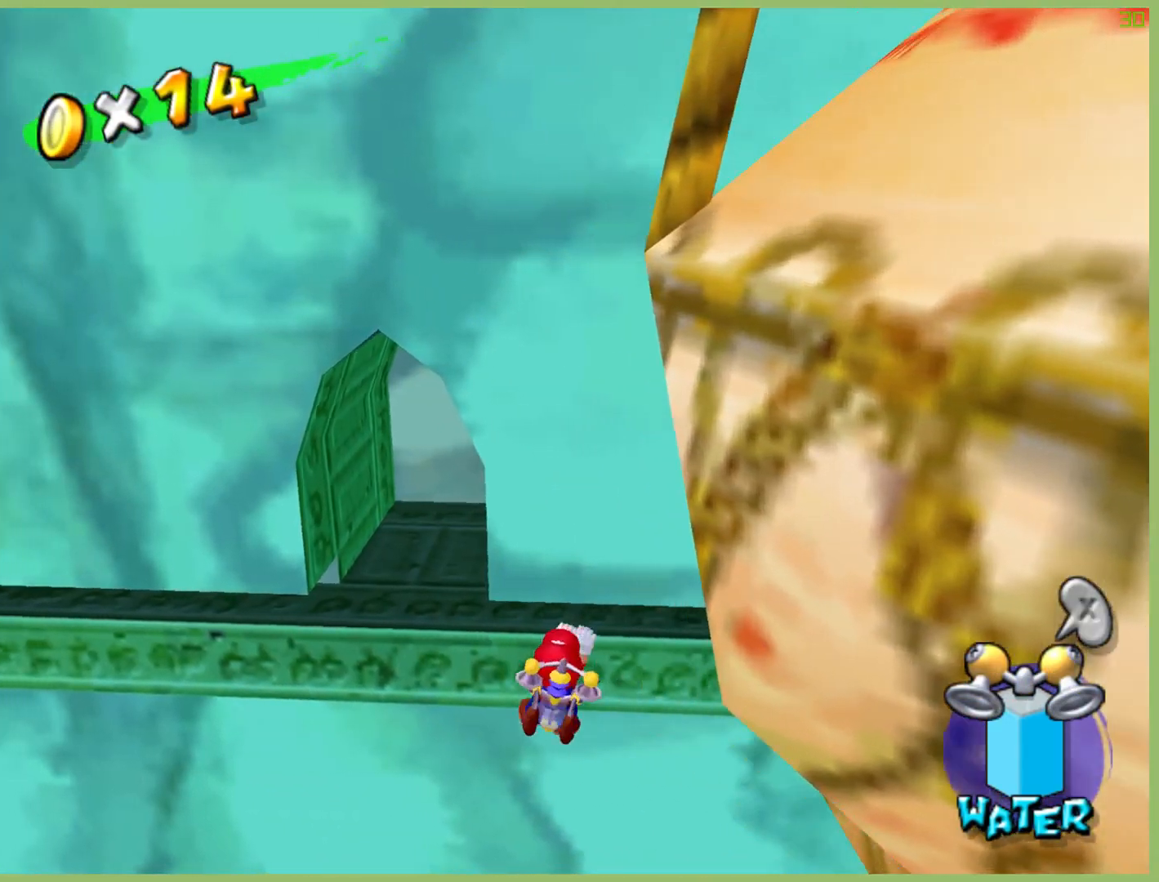
{"buttons": [], "left_stick": "left", "right_stick": "center", "button_events": []}
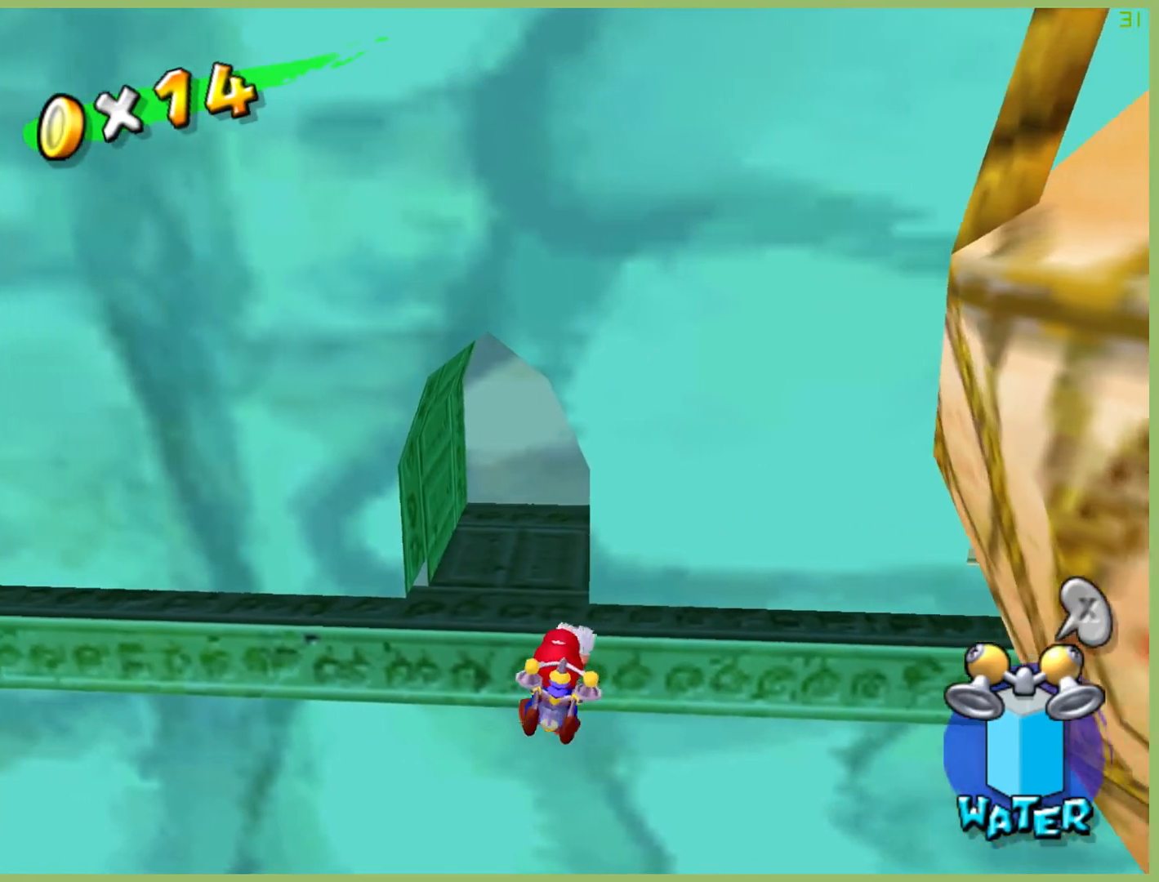
{"buttons": [], "left_stick": "center", "right_stick": "center", "button_events": []}
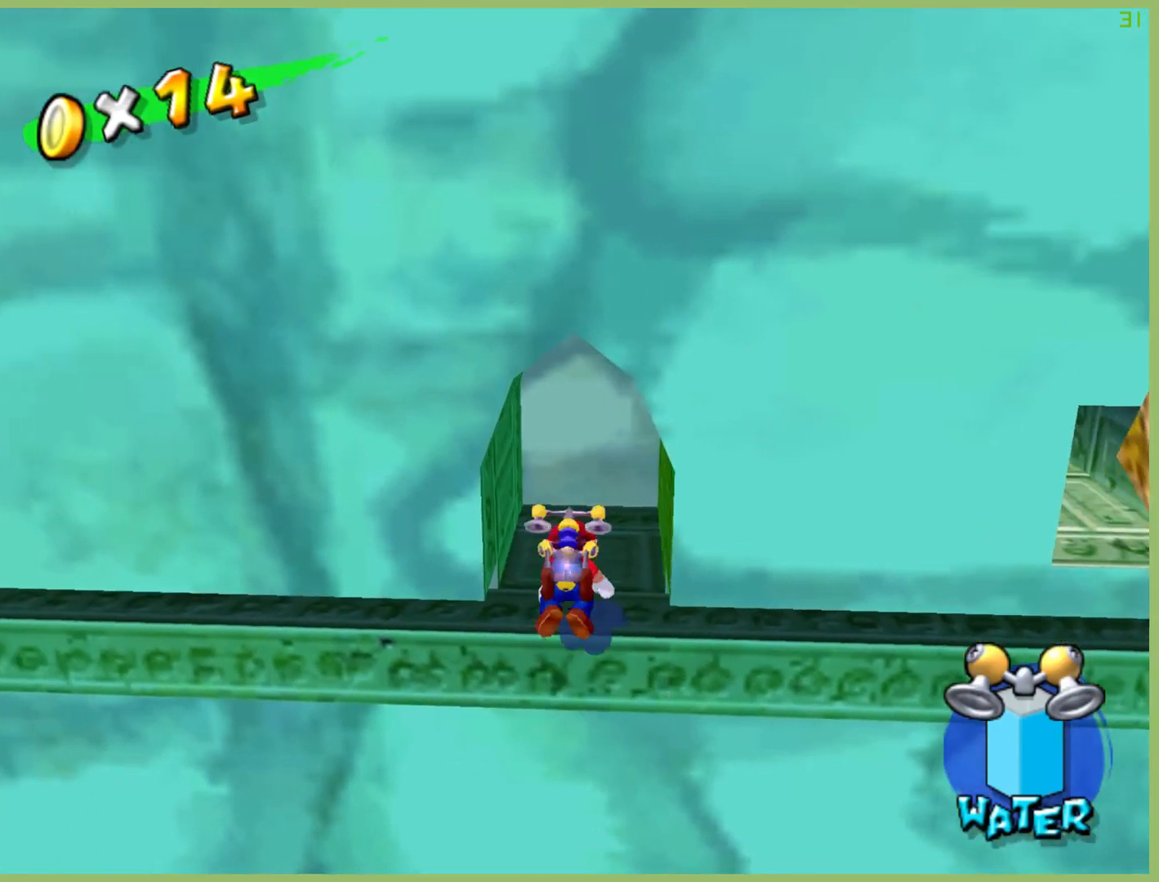
{"buttons": [], "left_stick": "center", "right_stick": "center", "button_events": [[167, "Y", "down"], [267, "Y", "up"]]}
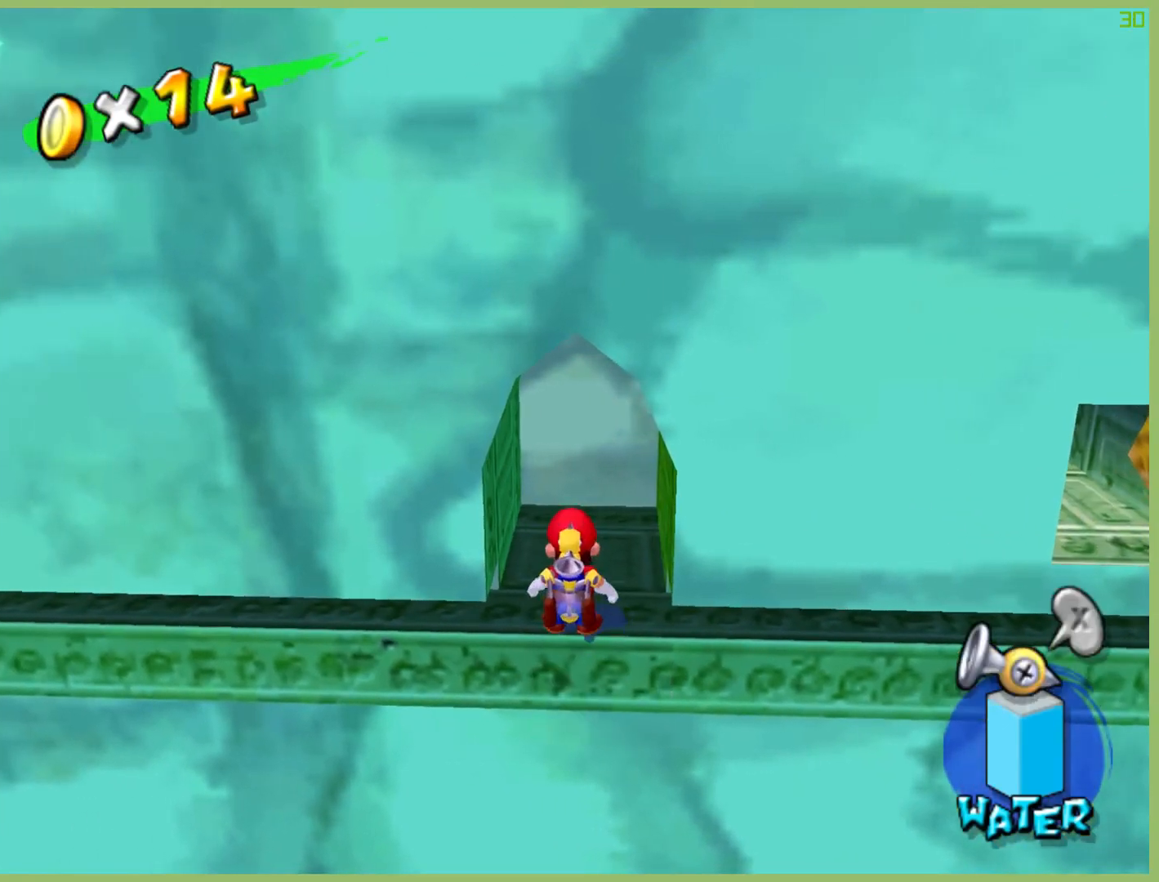
{"buttons": ["R2"], "left_stick": "up", "right_stick": "center", "button_events": [[133, "R2", "down"], [300, "R2", "up"], [467, "R2", "down"]]}
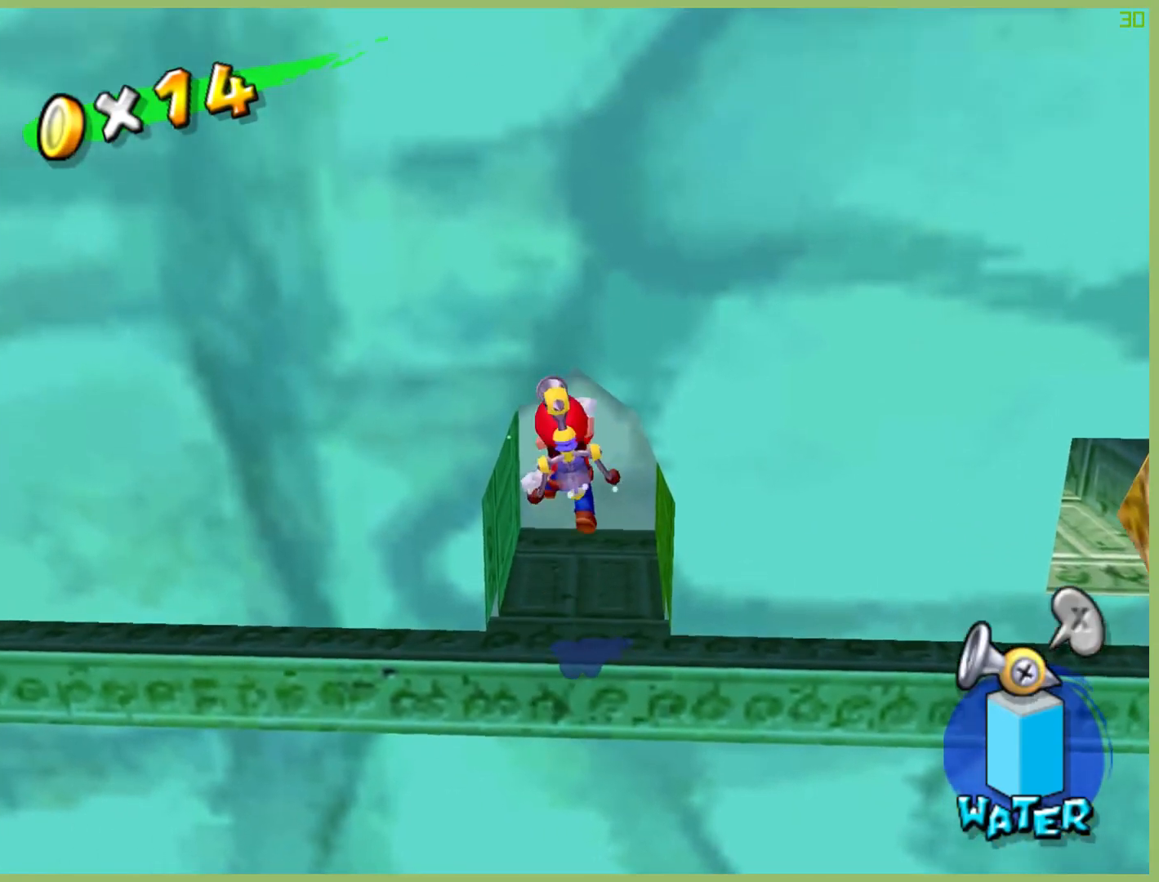
{"buttons": [], "left_stick": "center", "right_stick": "center", "button_events": [[33, "R2", "up"], [200, "R2", "down"], [367, "R2", "up"]]}